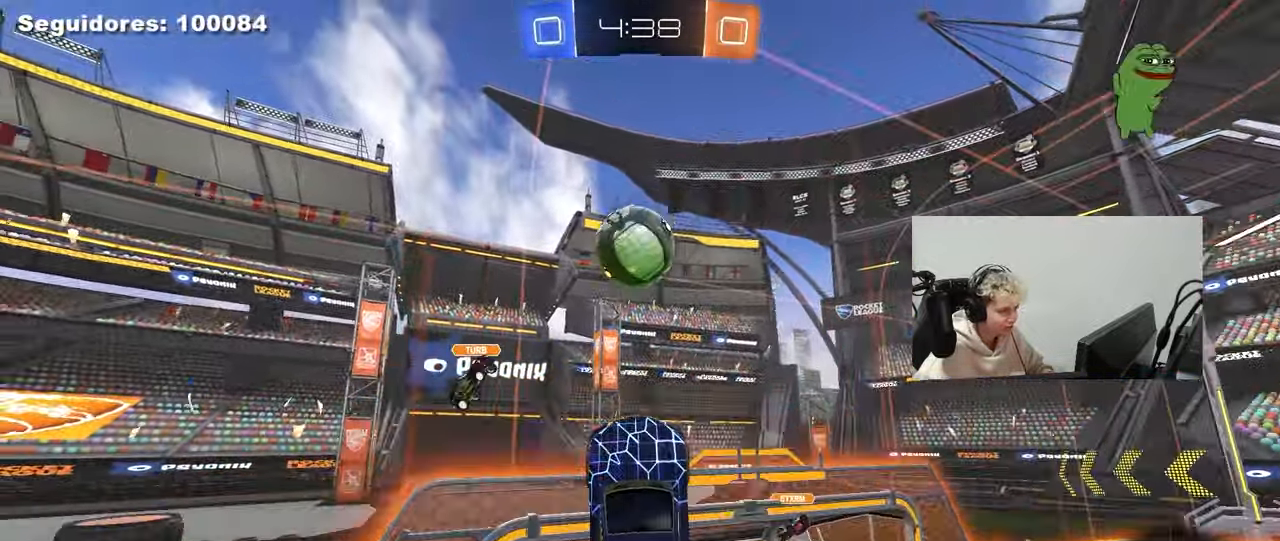
Gameplay with keyboard and mouse; each line is a JSON object with the keys and mouse buttons held at the frame after it. "events" lists presses ("down") and releases ("up") of "1", "2", "3", "4", "5", "a", "alt", "c", "caps_lock", "ctrl", "d", "e", "f", "g", "q", "r", "s", "shift", "space", "t", "tab", "v", "w", "x", "z", "mouse_left", "mouse_wheel" and "mouse_right" between this image and that frame as [ms after this image, input, new state], when the widget could be followed in between. "mouse_left", "mouse_wheel", "mouse_right" = the "left", "wheel", "right" buttons of the "mouse" list. No other keys are recorded. "wheel" means that the mouse wheel is clicked or scrolled. "mouse_move" is the direction in which the mouse moves at that frame (one of eight, or "still"), when it could be read.
{"keys": ["d", "w"], "mouse": [], "mouse_move": "still", "events": [[217, "w", "up"], [300, "mouse_left", "up"], [300, "shift", "down"], [433, "w", "down"], [450, "shift", "up"]]}
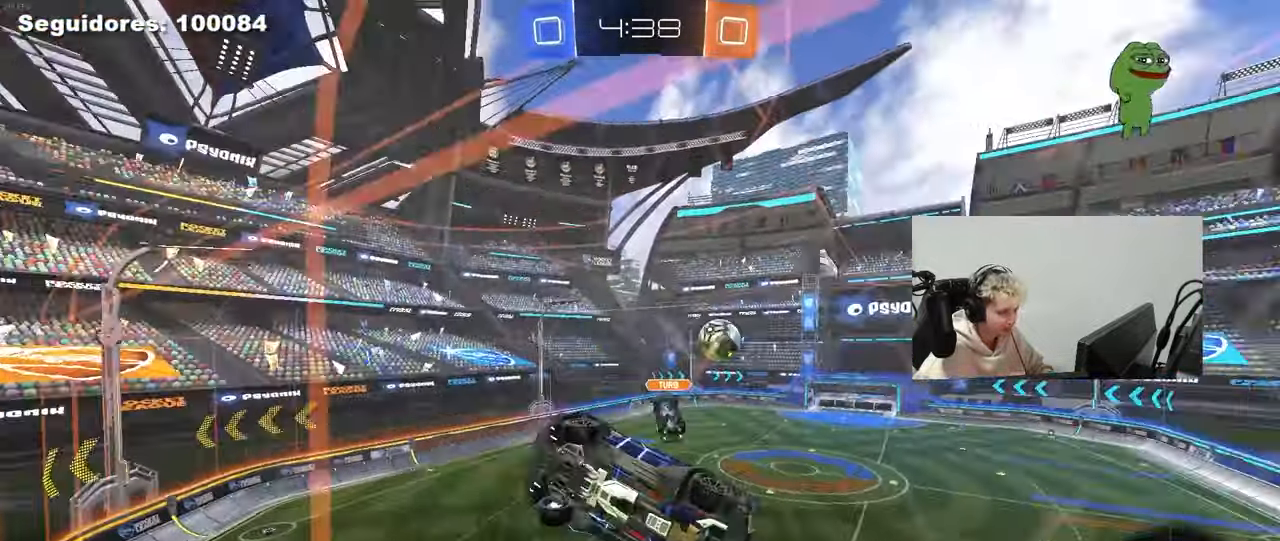
{"keys": ["d", "w"], "mouse": ["left"], "mouse_move": "still", "events": [[467, "mouse_left", "down"]]}
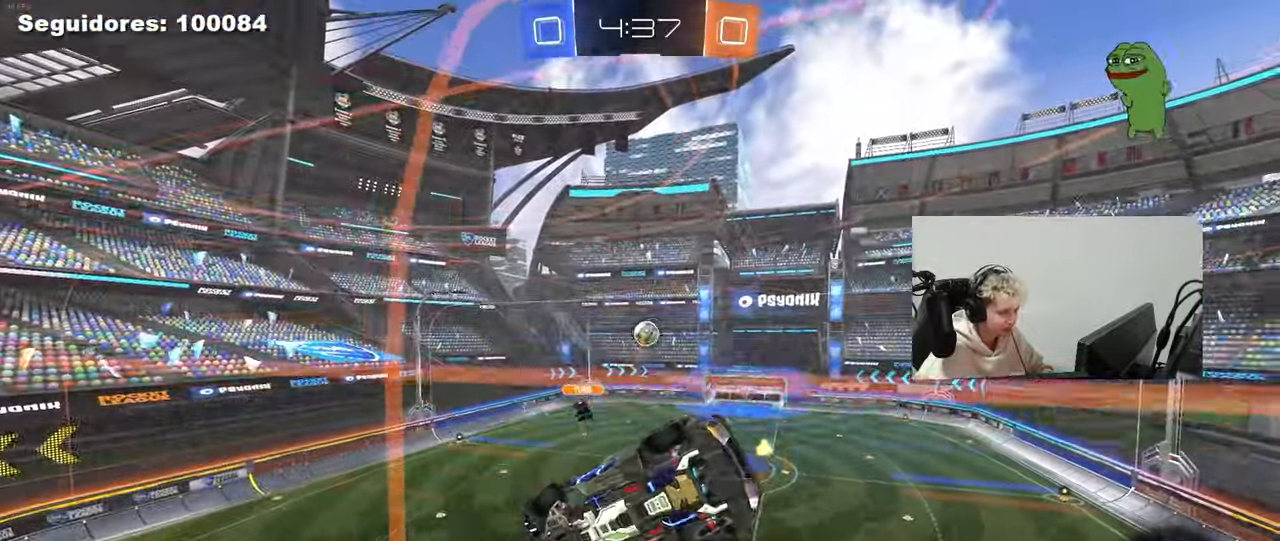
{"keys": [], "mouse": ["left"], "mouse_move": "still", "events": [[150, "d", "up"], [150, "mouse_right", "down"], [150, "w", "up"], [200, "a", "down"], [250, "s", "down"], [250, "shift", "down"], [383, "mouse_right", "up"], [383, "shift", "up"], [483, "a", "up"], [483, "s", "up"]]}
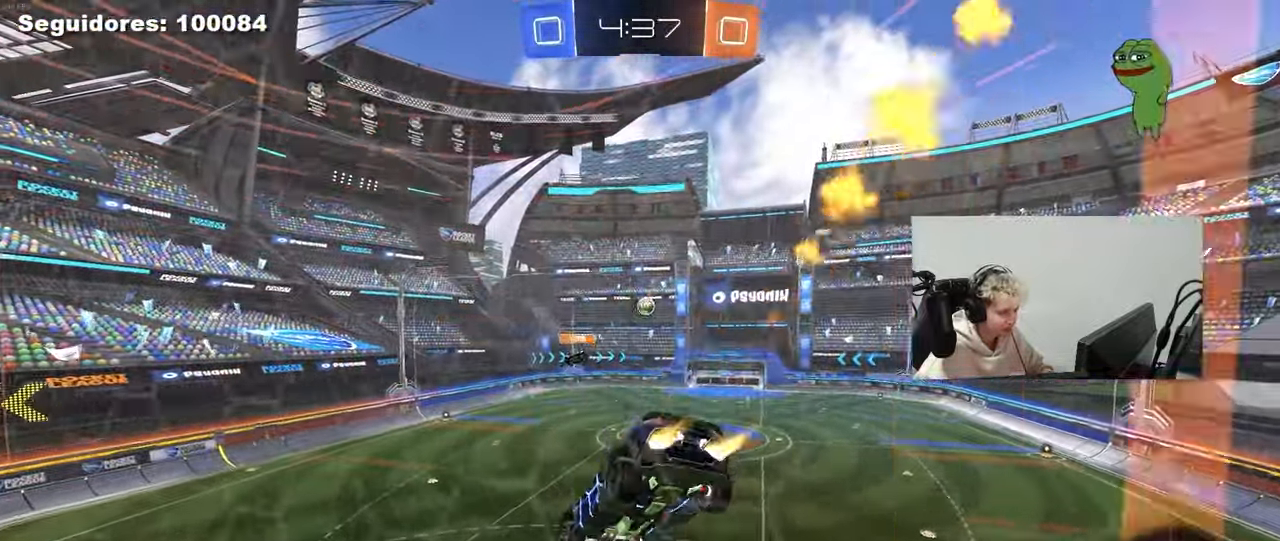
{"keys": ["a"], "mouse": [], "mouse_move": "up-right", "events": [[67, "d", "down"], [117, "mouse_left", "up"], [117, "s", "down"], [217, "d", "up"], [217, "s", "up"], [400, "w", "down"], [450, "a", "down"], [500, "w", "up"]]}
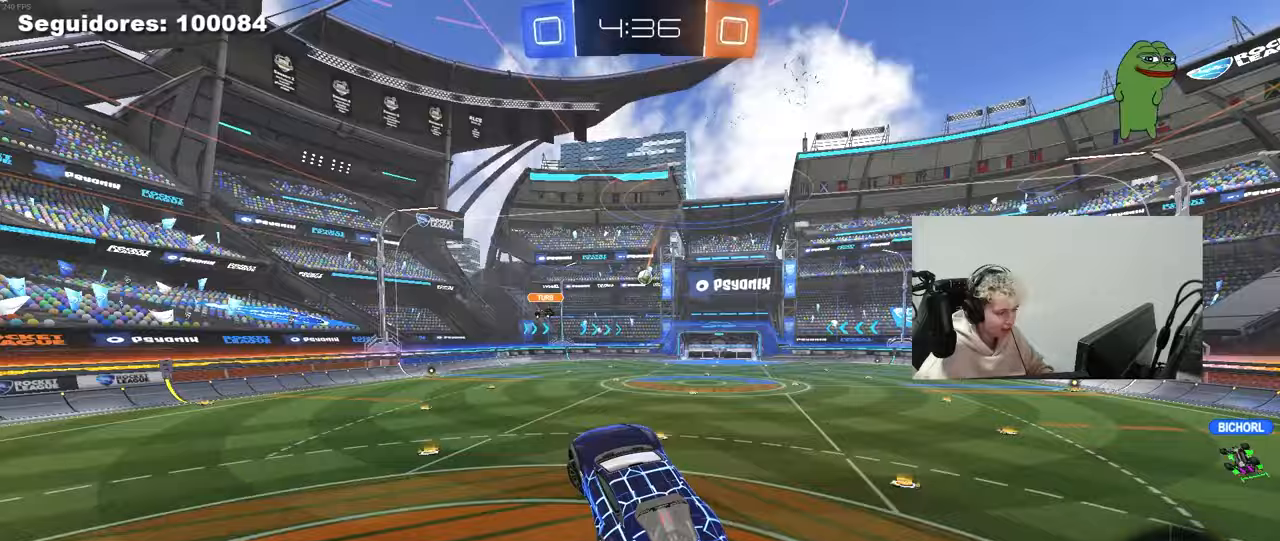
{"keys": ["a", "shift", "w"], "mouse": ["left", "right"], "mouse_move": "down", "events": [[33, "a", "up"], [83, "w", "down"], [183, "mouse_left", "down"], [183, "mouse_right", "down"], [267, "d", "down"], [317, "mouse_right", "up"], [367, "d", "up"], [367, "mouse_right", "down"], [417, "a", "down"], [417, "shift", "down"], [467, "mouse_right", "up"], [500, "mouse_right", "down"]]}
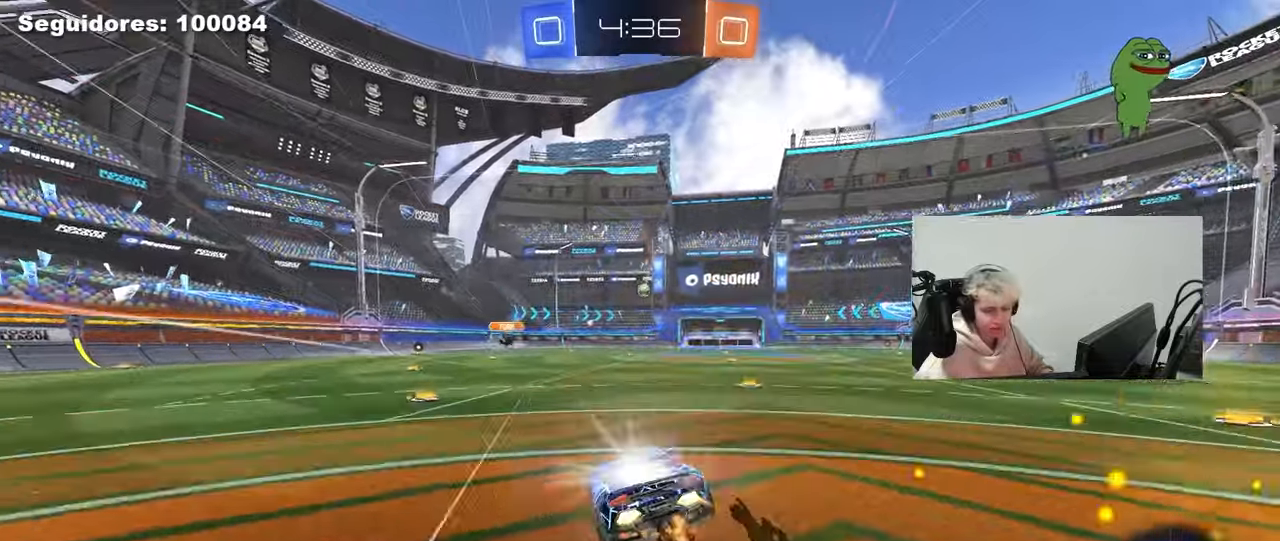
{"keys": ["a", "shift"], "mouse": [], "mouse_move": "still", "events": [[50, "s", "down"], [50, "w", "up"], [200, "mouse_right", "up"], [433, "mouse_left", "up"], [433, "s", "up"]]}
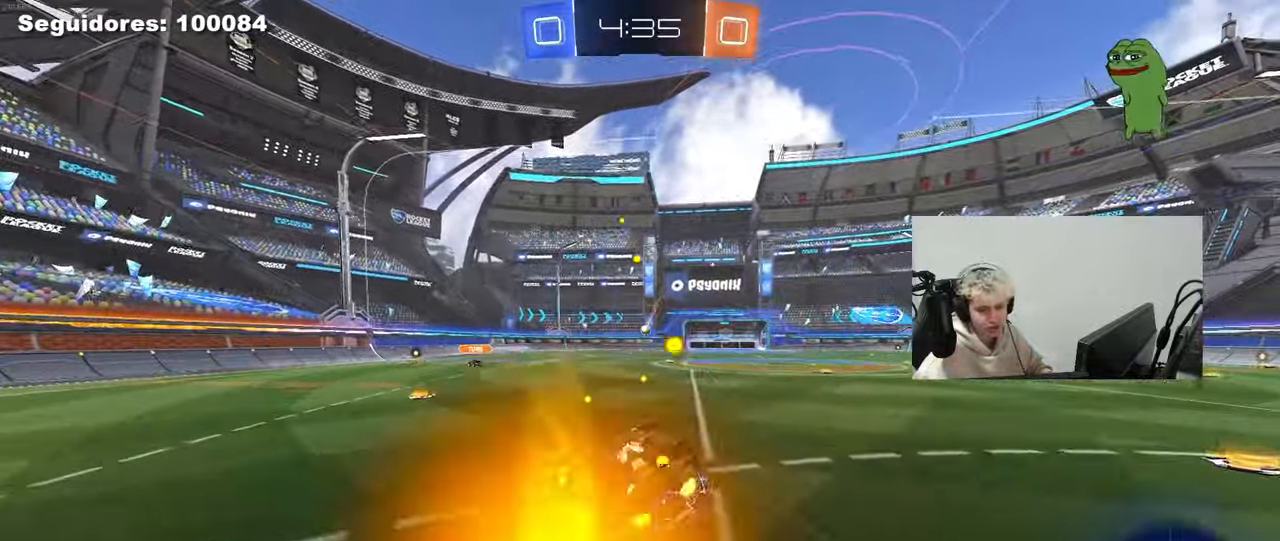
{"keys": ["w"], "mouse": [], "mouse_move": "still", "events": [[17, "s", "down"], [117, "mouse_left", "down"], [250, "mouse_left", "up"], [250, "s", "up"], [250, "shift", "up"], [300, "a", "up"], [450, "w", "down"]]}
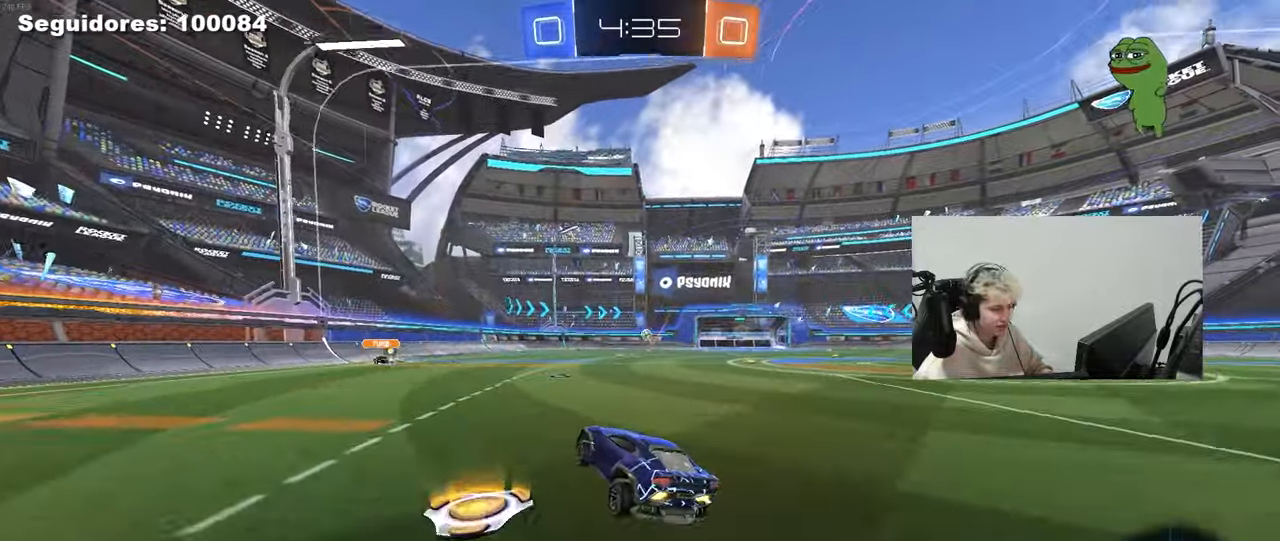
{"keys": ["d", "shift", "w"], "mouse": [], "mouse_move": "still", "events": [[33, "d", "down"], [317, "d", "up"], [417, "mouse_right", "down"], [467, "shift", "down"], [500, "d", "down"], [500, "mouse_right", "up"]]}
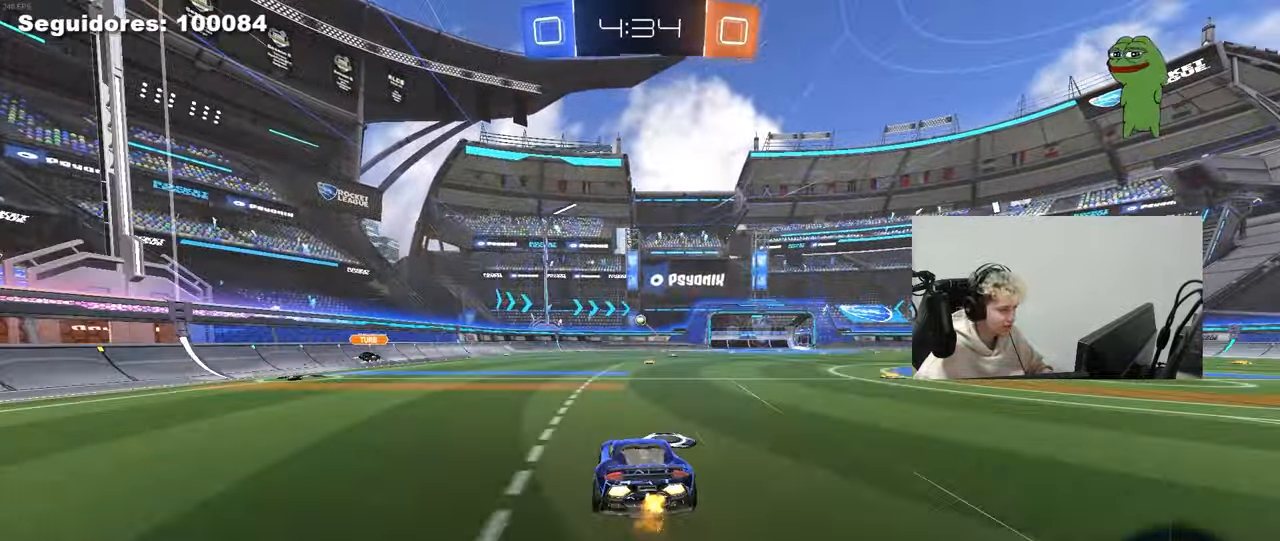
{"keys": ["d", "shift"], "mouse": [], "mouse_move": "still", "events": [[50, "mouse_right", "down"], [100, "s", "down"], [100, "w", "up"], [250, "mouse_left", "down"], [250, "mouse_right", "up"], [433, "mouse_left", "up"], [433, "s", "up"]]}
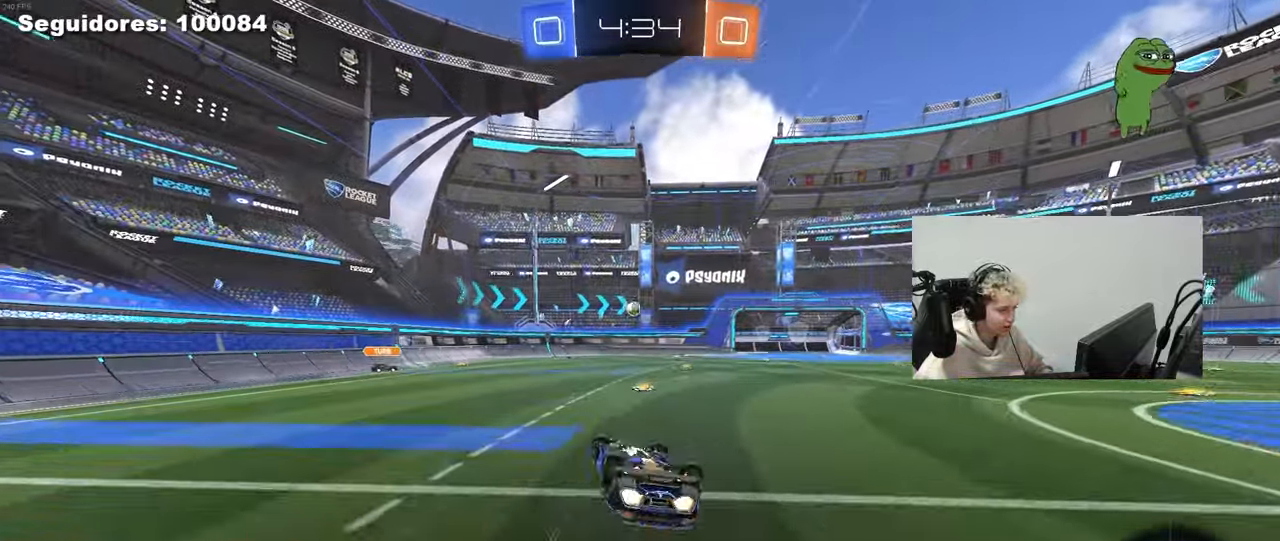
{"keys": ["w"], "mouse": [], "mouse_move": "still", "events": [[67, "s", "down"], [300, "s", "up"], [300, "shift", "up"], [400, "d", "up"], [500, "w", "down"]]}
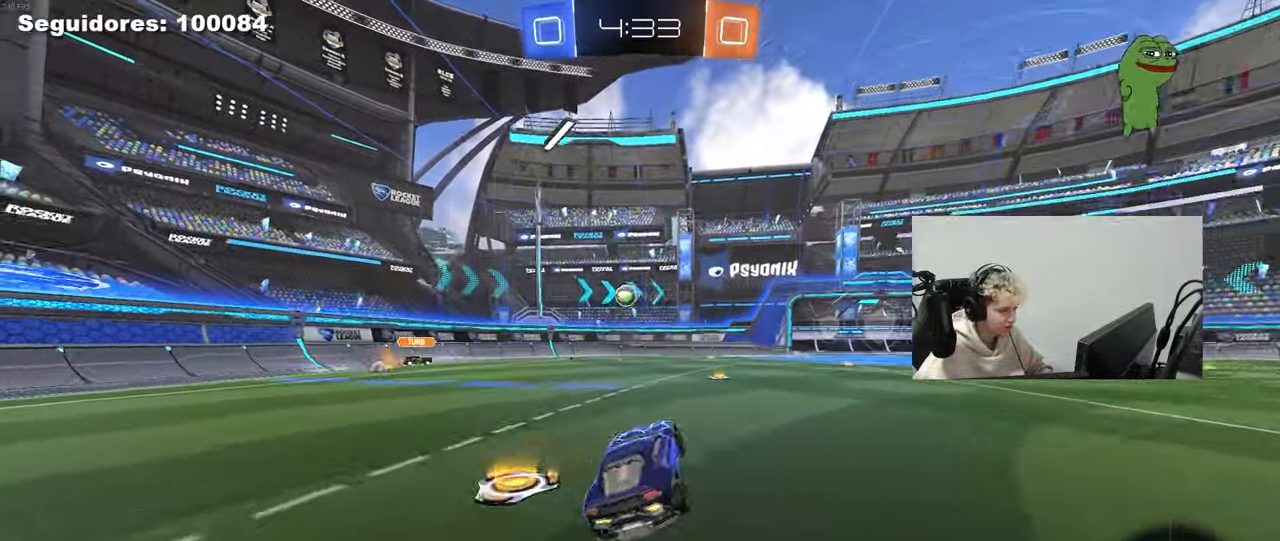
{"keys": ["a", "w"], "mouse": [], "mouse_move": "still", "events": [[83, "d", "down"], [267, "d", "up"], [367, "d", "down"], [500, "a", "down"], [500, "d", "up"]]}
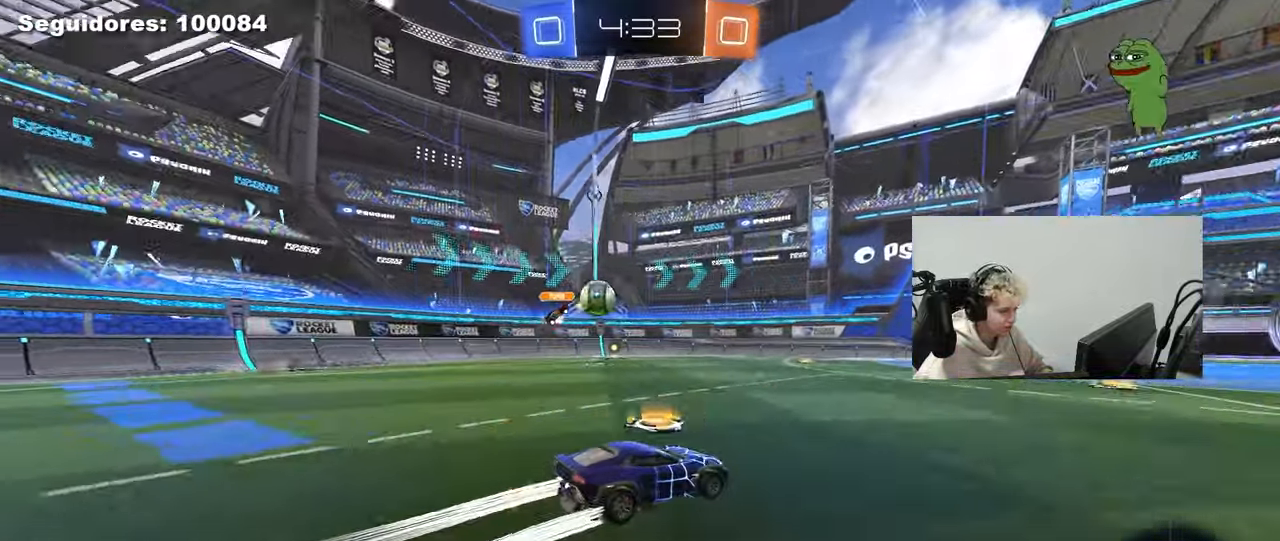
{"keys": ["a", "w"], "mouse": [], "mouse_move": "still", "events": [[100, "shift", "down"], [250, "shift", "up"]]}
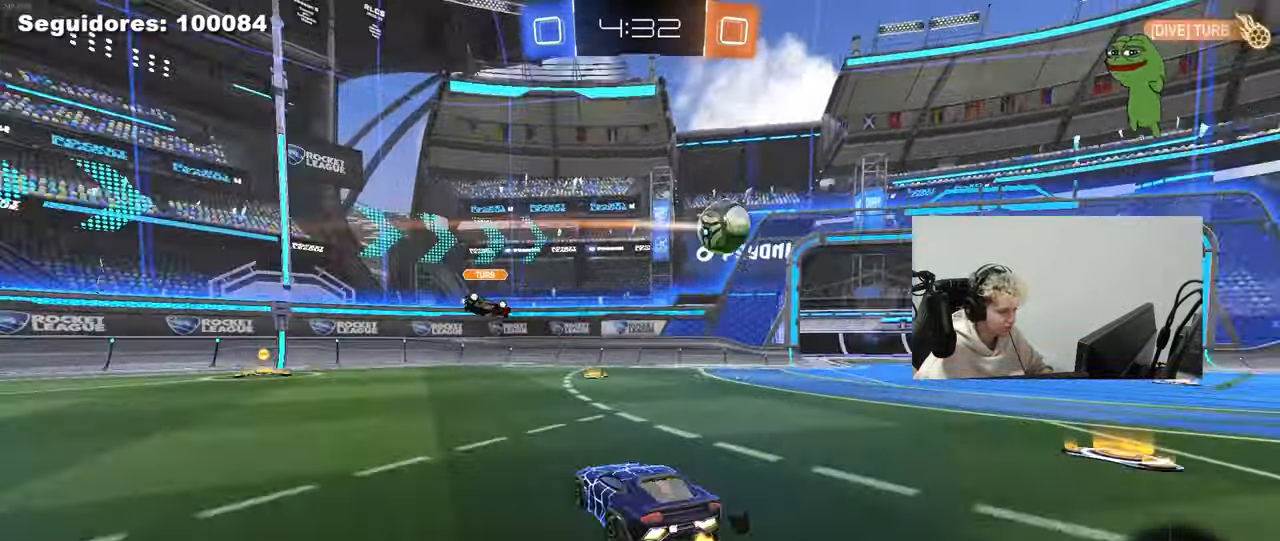
{"keys": ["w"], "mouse": [], "mouse_move": "still", "events": [[117, "mouse_left", "down"], [217, "a", "up"], [350, "mouse_left", "up"]]}
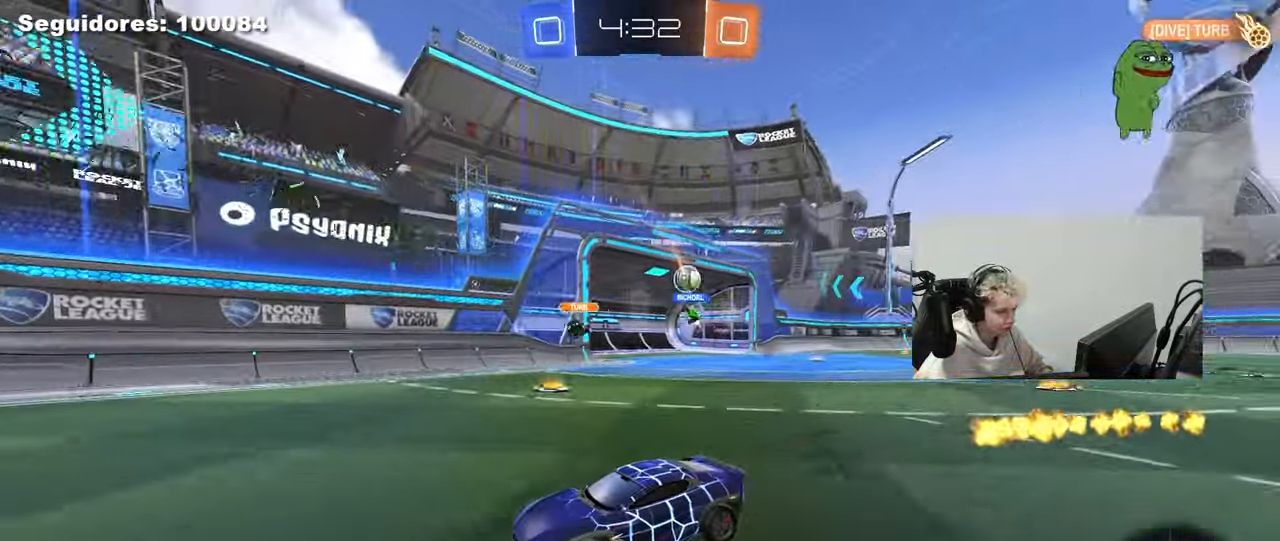
{"keys": ["d", "w"], "mouse": [], "mouse_move": "still", "events": [[133, "d", "down"], [217, "shift", "down"], [367, "shift", "up"]]}
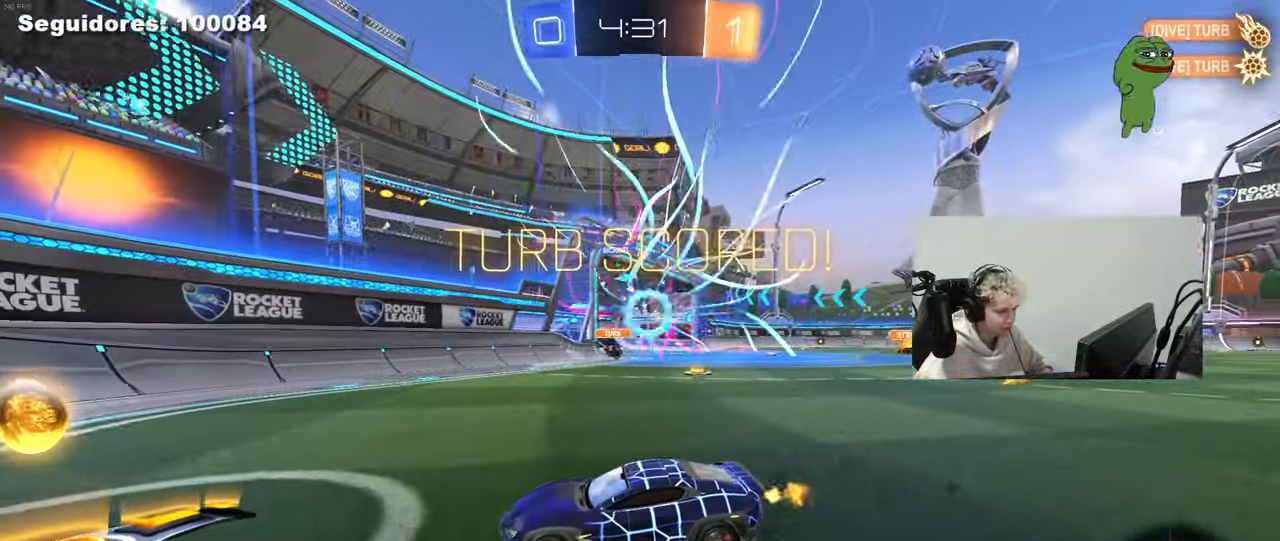
{"keys": ["d", "w"], "mouse": [], "mouse_move": "up-left", "events": [[383, "shift", "down"], [483, "shift", "up"]]}
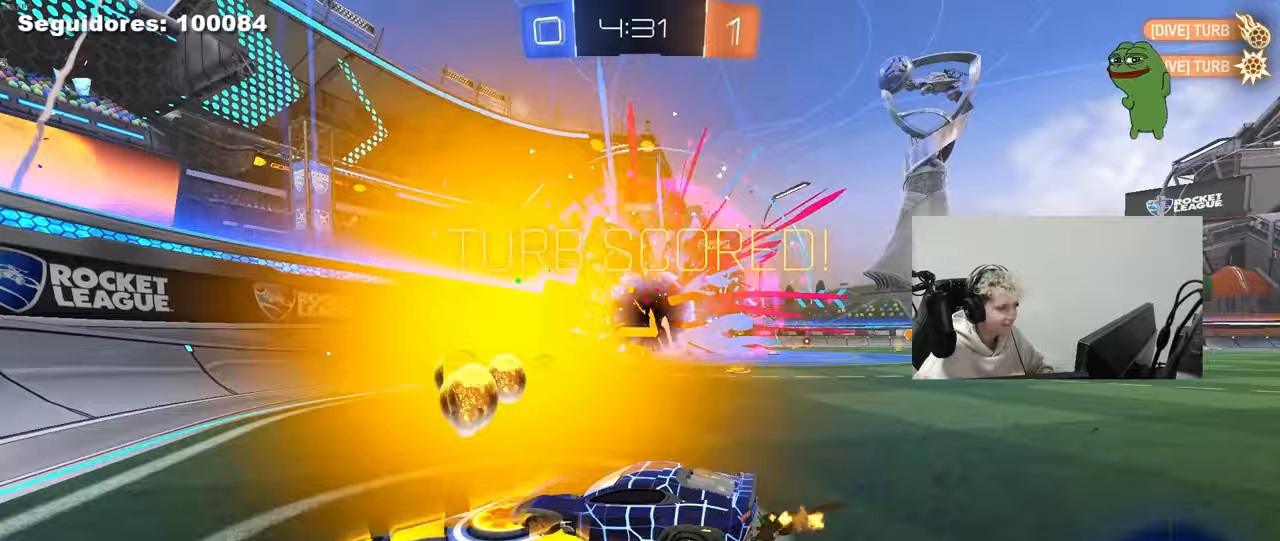
{"keys": ["d", "s", "shift"], "mouse": ["left", "right"], "mouse_move": "down", "events": [[300, "mouse_left", "down"], [350, "mouse_right", "down"], [350, "w", "up"], [400, "shift", "down"], [450, "s", "down"]]}
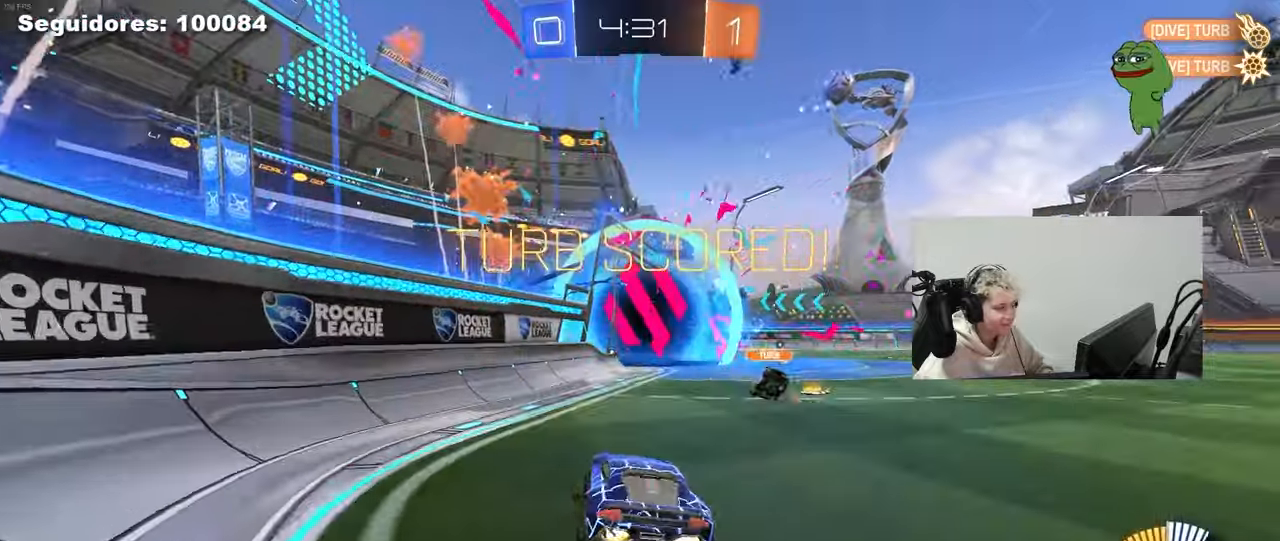
{"keys": [], "mouse": [], "mouse_move": "up-right", "events": [[83, "mouse_right", "up"], [133, "s", "up"], [217, "shift", "up"], [267, "a", "down"], [267, "d", "up"], [267, "w", "down"], [367, "mouse_left", "up"], [417, "w", "up"], [500, "a", "up"]]}
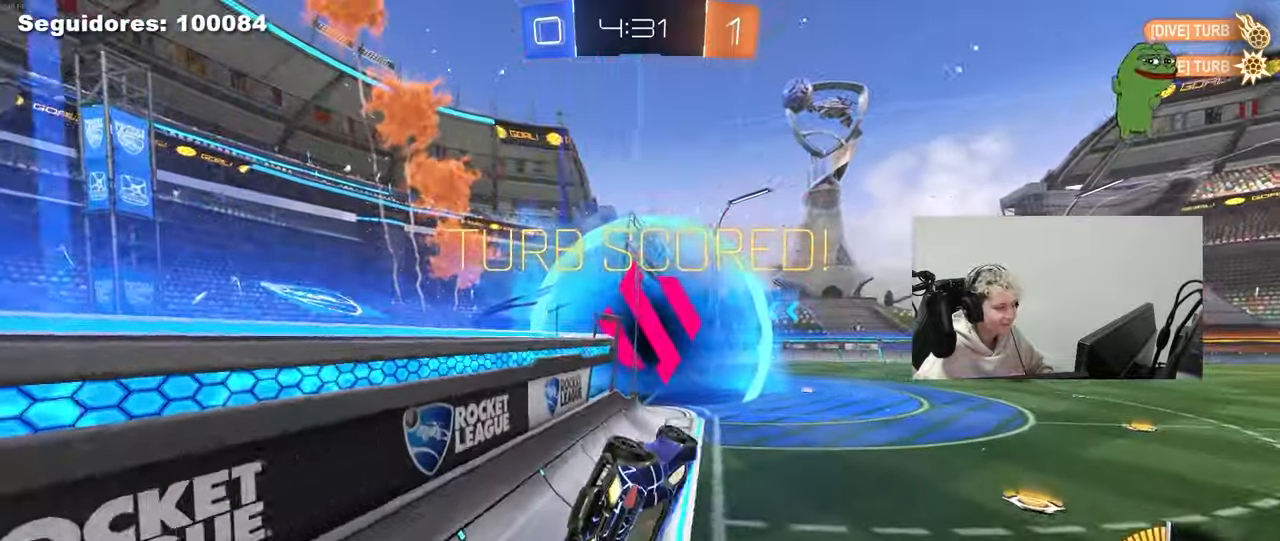
{"keys": ["a", "s", "shift"], "mouse": ["left", "right"], "mouse_move": "down", "events": [[100, "a", "down"], [150, "mouse_left", "down"], [150, "mouse_right", "down"], [150, "shift", "down"], [150, "w", "down"], [233, "shift", "up"], [283, "a", "up"], [283, "mouse_right", "up"], [333, "mouse_right", "down"], [333, "w", "up"], [433, "a", "down"], [433, "s", "down"], [433, "shift", "down"]]}
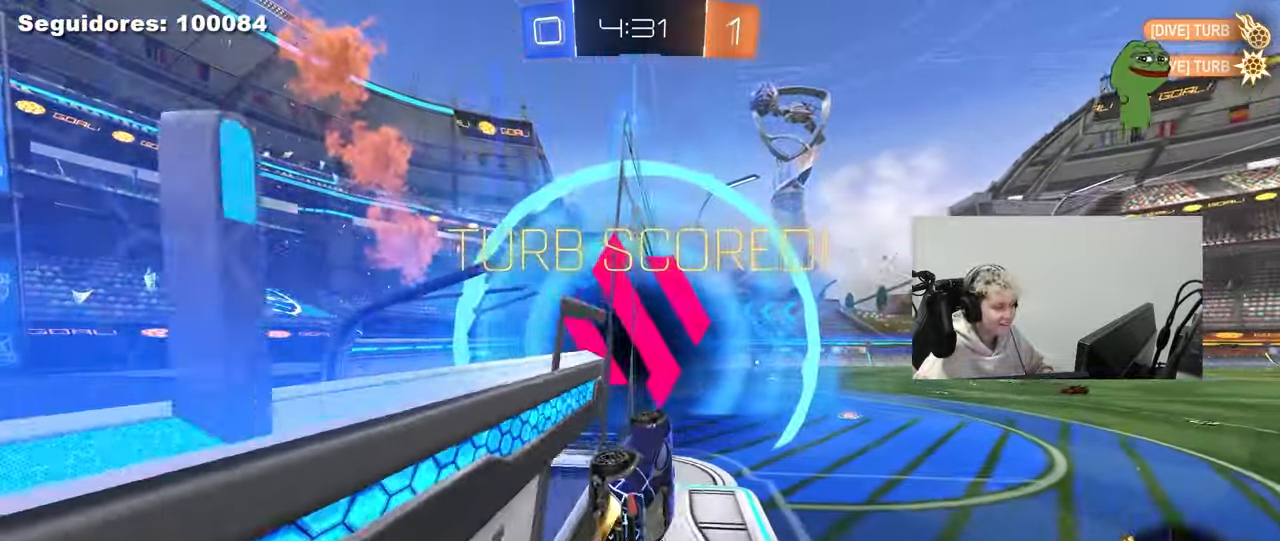
{"keys": [], "mouse": [], "mouse_move": "still", "events": [[33, "mouse_left", "up"], [33, "mouse_right", "up"], [117, "s", "up"], [167, "shift", "up"], [300, "a", "up"], [400, "d", "down"], [500, "d", "up"]]}
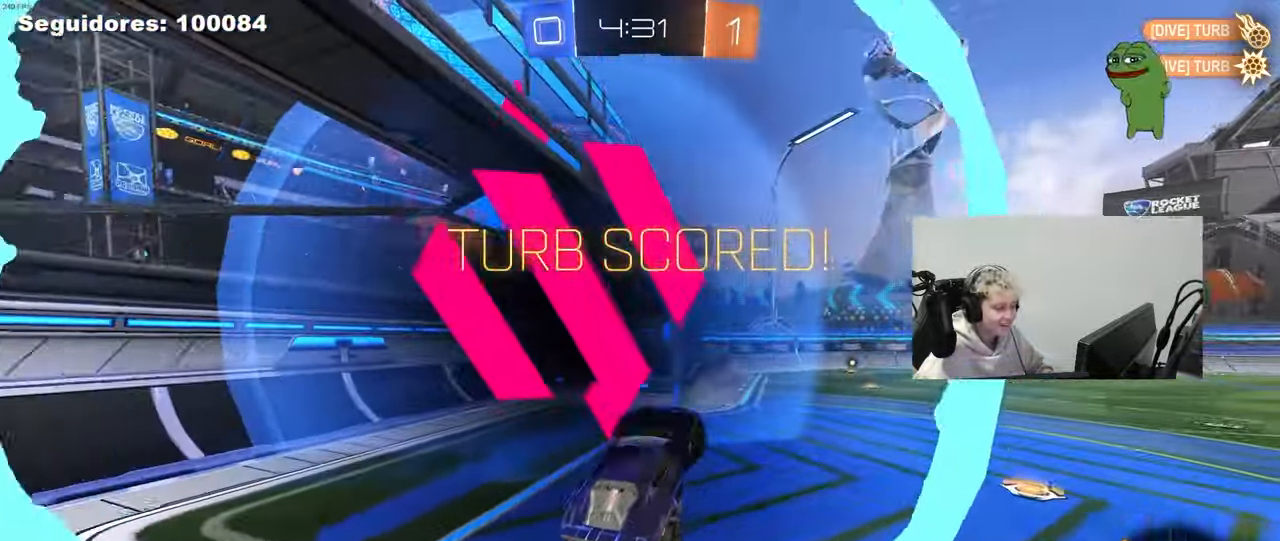
{"keys": ["w"], "mouse": ["left", "right"], "mouse_move": "still", "events": [[217, "w", "down"], [317, "mouse_right", "down"], [367, "mouse_left", "down"], [417, "d", "down"], [417, "mouse_right", "up"], [500, "d", "up"], [500, "mouse_right", "down"]]}
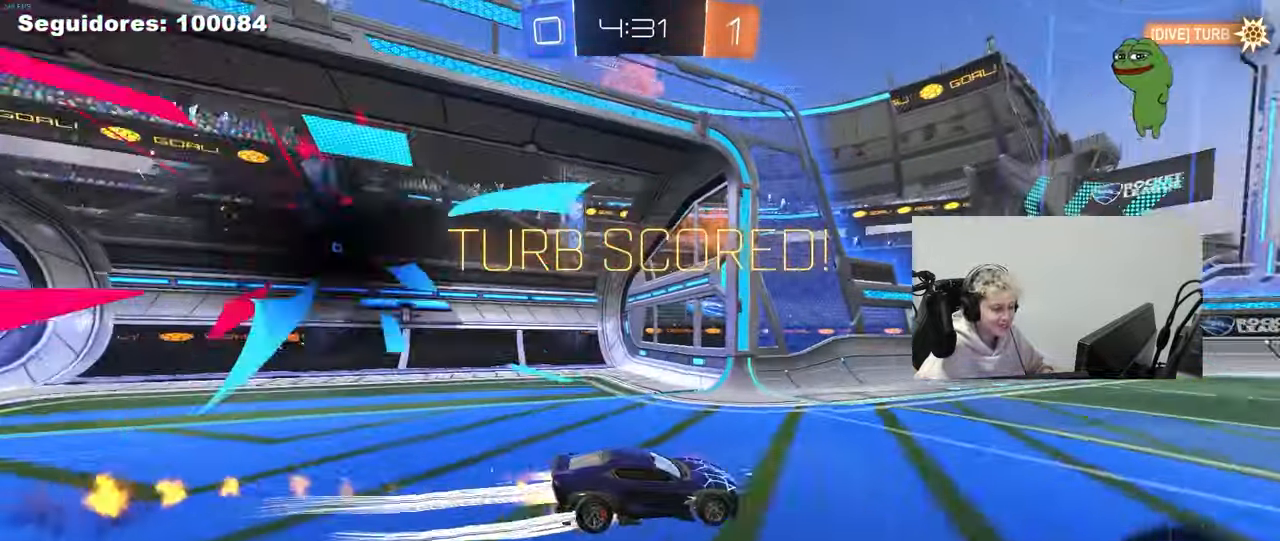
{"keys": ["a", "s", "shift"], "mouse": [], "mouse_move": "still", "events": [[50, "a", "down"], [50, "shift", "down"], [200, "s", "down"], [200, "w", "up"], [250, "mouse_left", "up"], [333, "mouse_right", "up"], [333, "space", "down"], [467, "space", "up"]]}
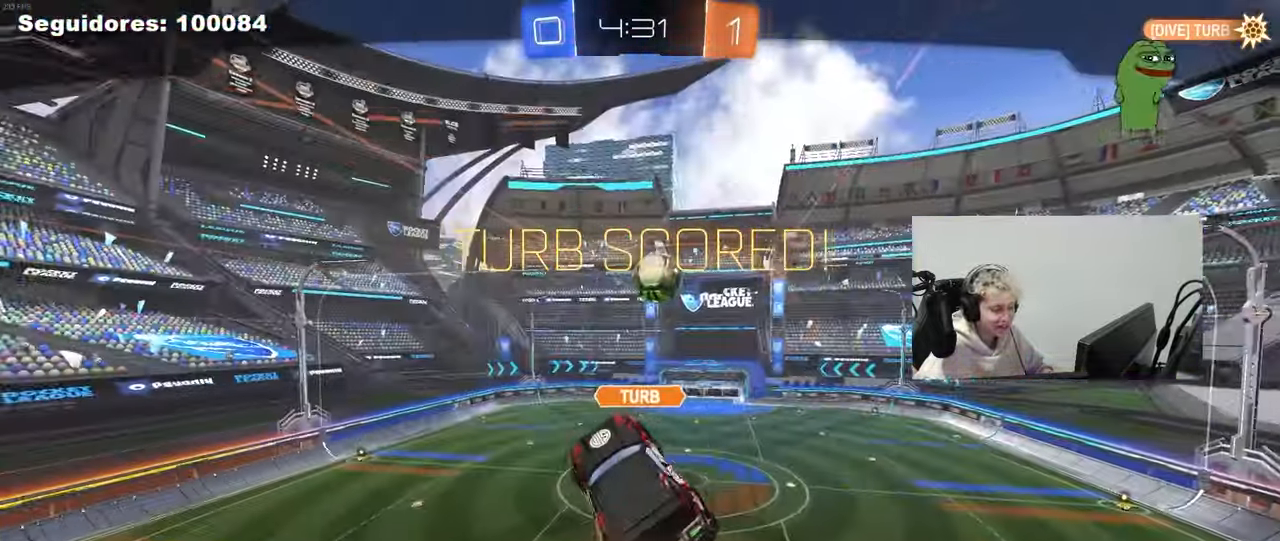
{"keys": [], "mouse": [], "mouse_move": "still", "events": [[17, "mouse_left", "down"], [17, "s", "up"], [117, "a", "up"], [117, "shift", "up"], [167, "mouse_left", "up"]]}
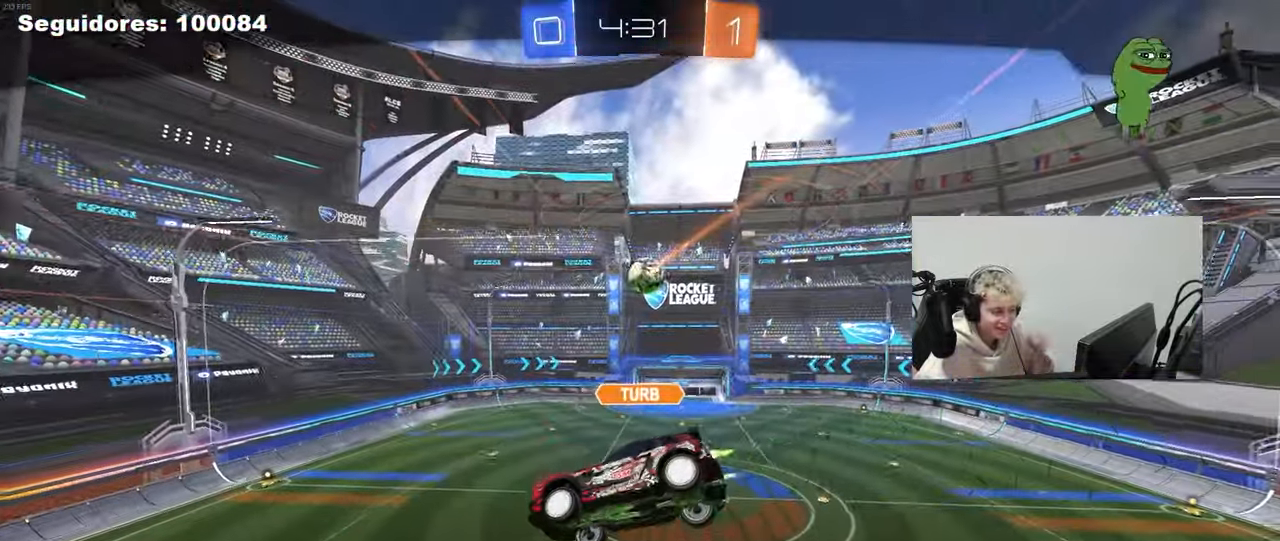
{"keys": [], "mouse": [], "mouse_move": "still", "events": []}
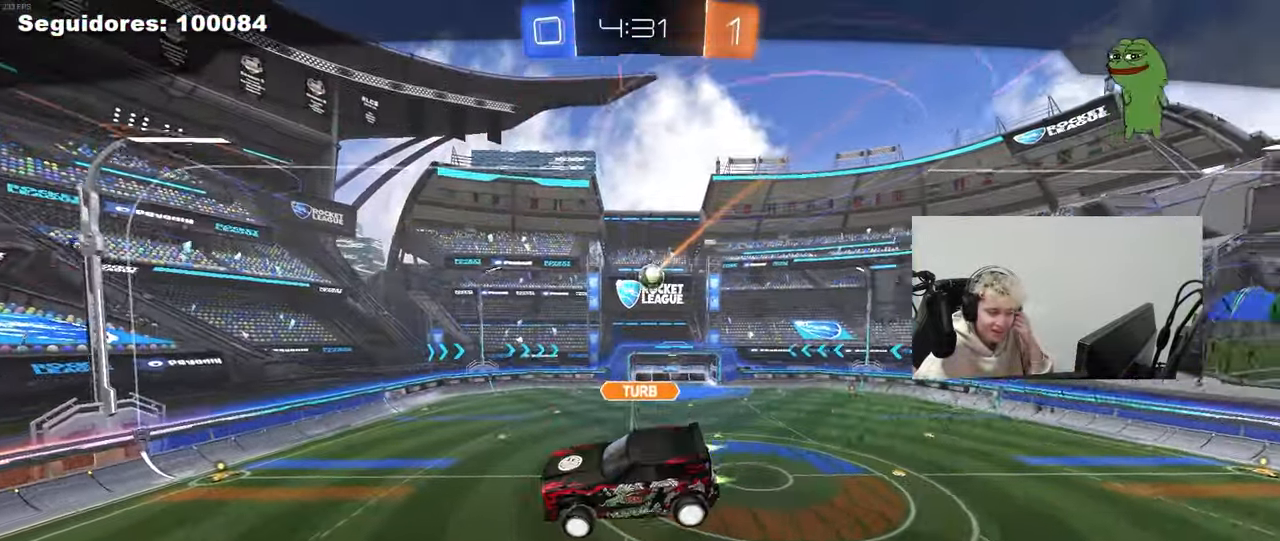
{"keys": [], "mouse": [], "mouse_move": "still", "events": []}
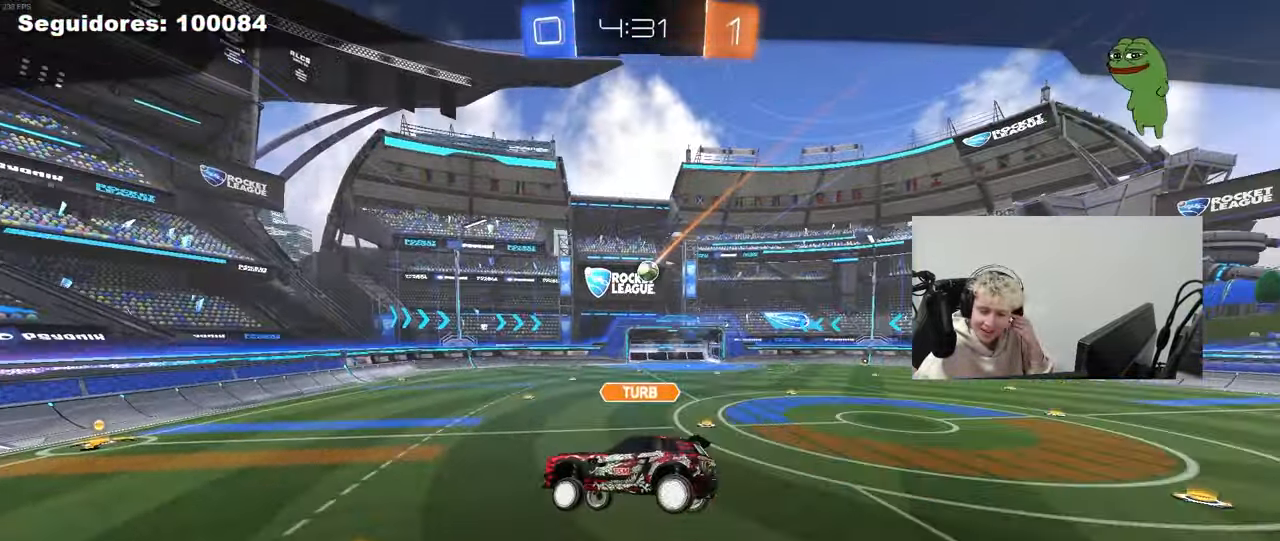
{"keys": [], "mouse": [], "mouse_move": "still", "events": []}
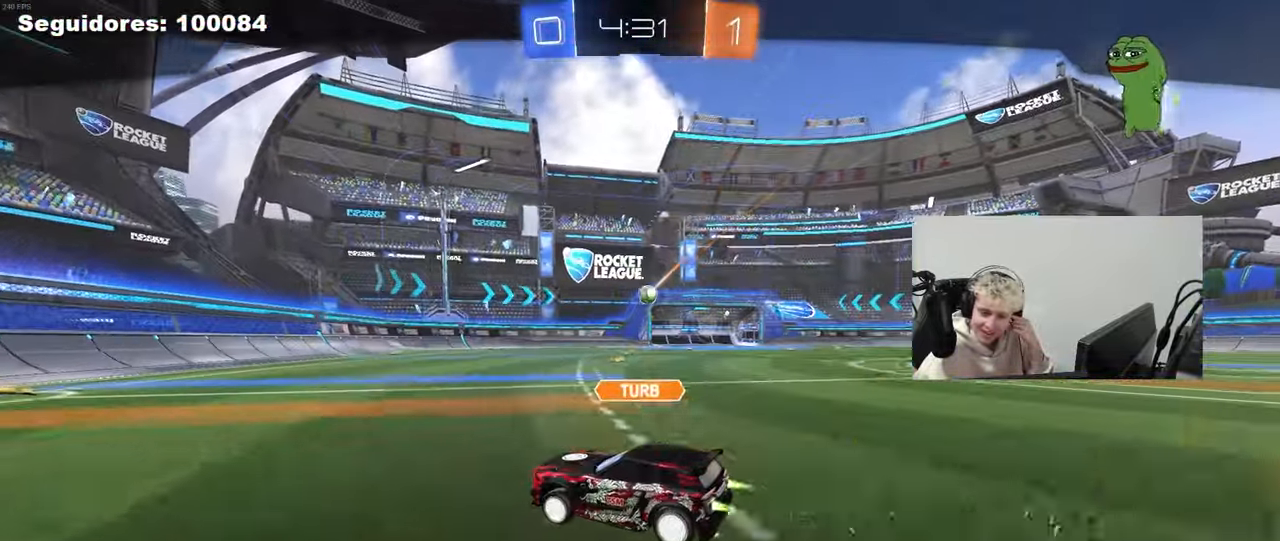
{"keys": [], "mouse": [], "mouse_move": "still", "events": []}
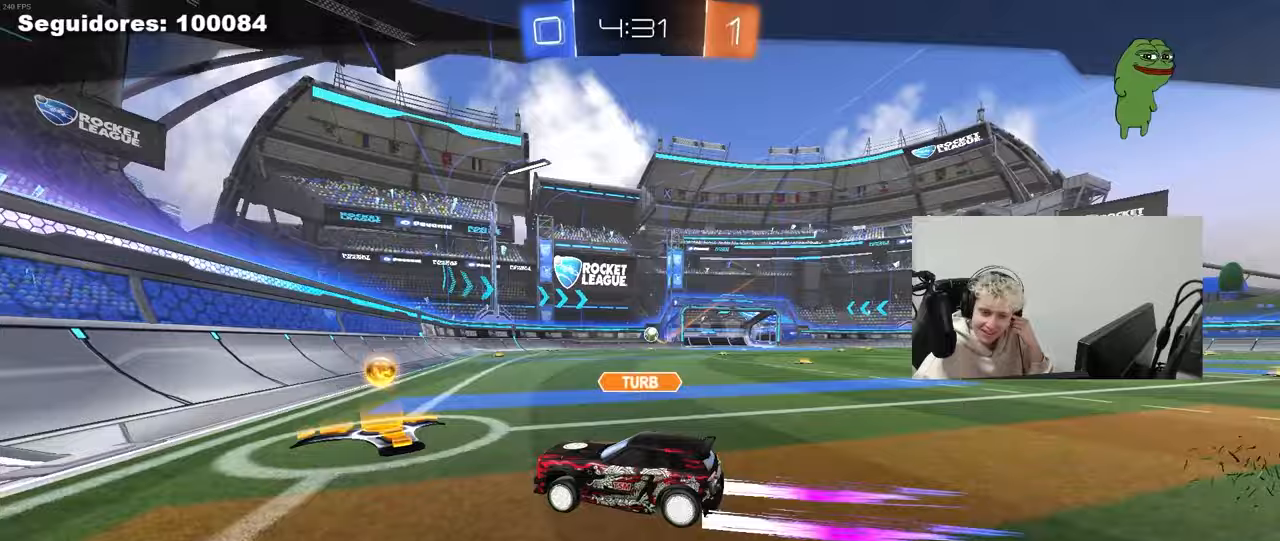
{"keys": [], "mouse": [], "mouse_move": "still", "events": []}
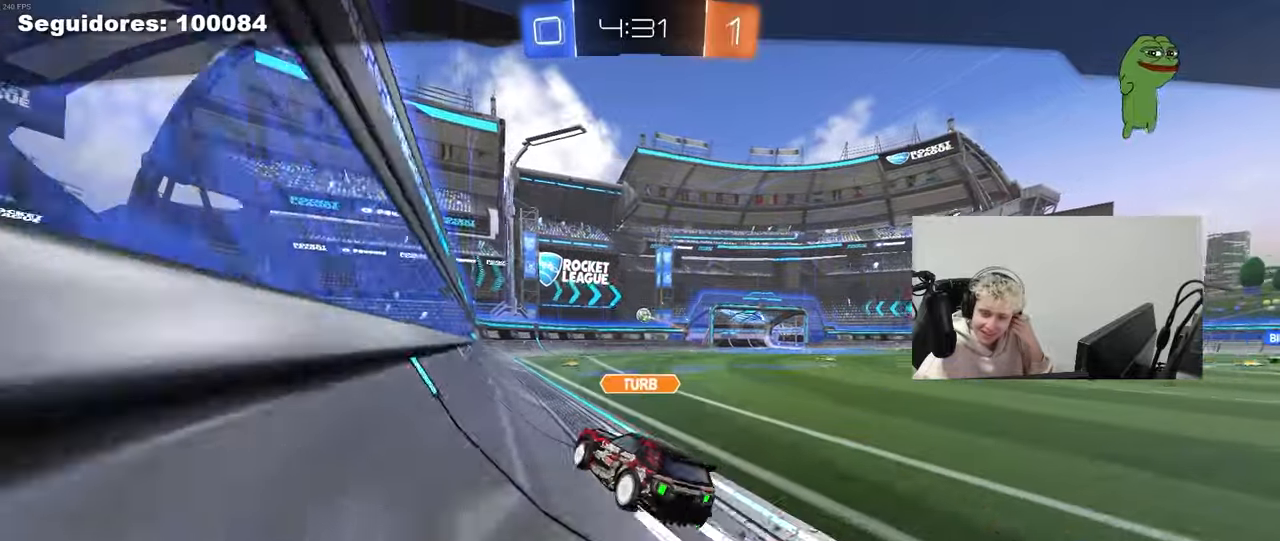
{"keys": [], "mouse": ["right"], "mouse_move": "still", "events": [[483, "mouse_right", "down"]]}
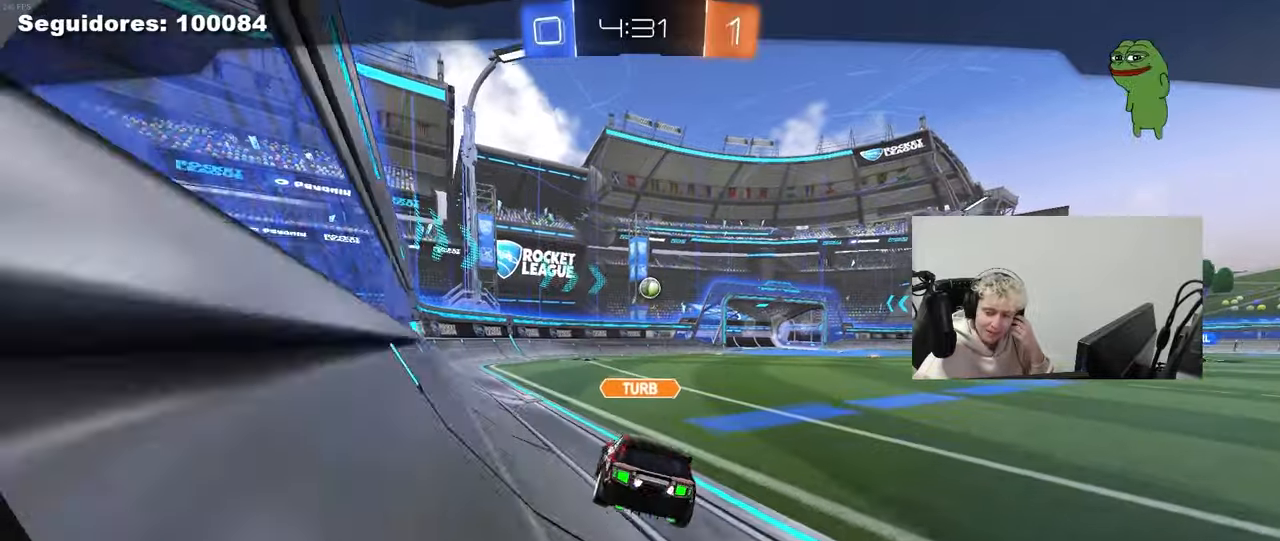
{"keys": [], "mouse": [], "mouse_move": "still", "events": [[183, "mouse_right", "up"], [267, "mouse_right", "down"], [467, "mouse_right", "up"]]}
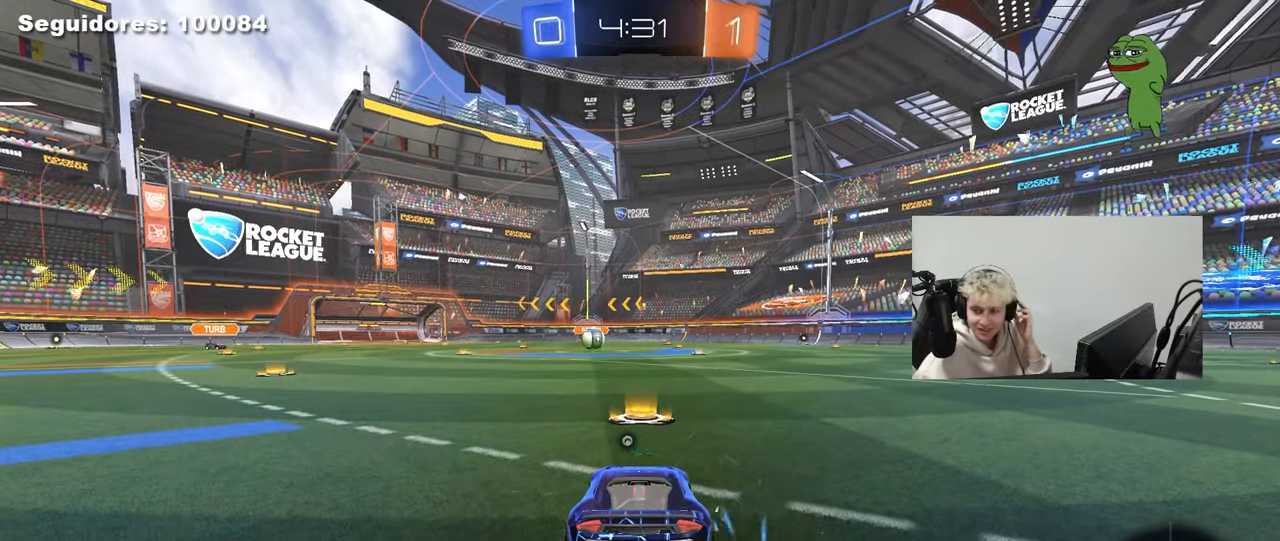
{"keys": [], "mouse": ["right"], "mouse_move": "still", "events": [[50, "mouse_right", "down"], [283, "mouse_right", "up"], [333, "mouse_right", "down"]]}